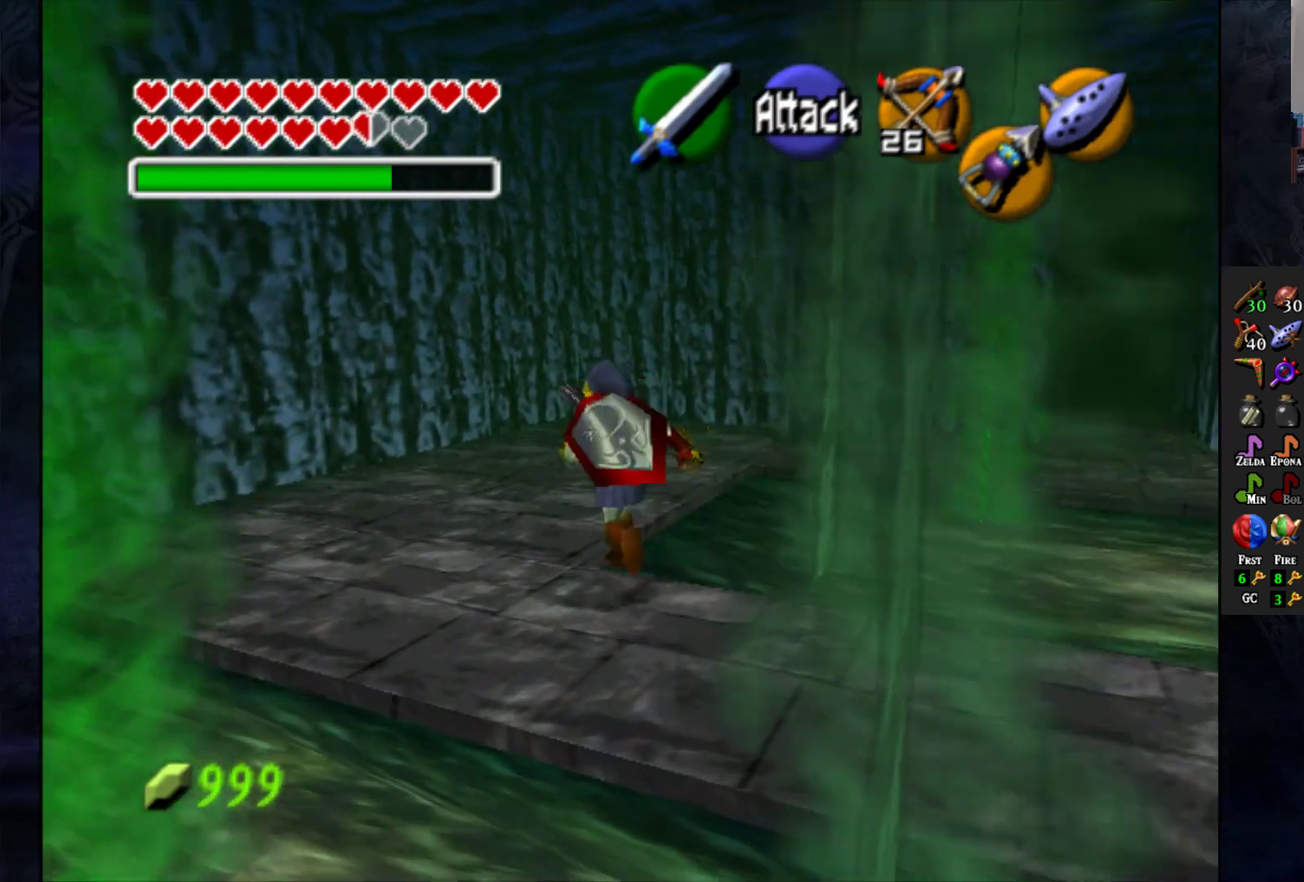
Gameplay with a controller (PlayStation layout); each line is a JSON object with the inputs held at the frame after it. "events" lists button and stick changes between this image and that frame as [ms after this image, input, new state], when the widget could be followed in between.
{"buttons": [], "left_stick": "up-right", "right_stick": "center", "events": [[167, "left_stick", "up-right"]]}
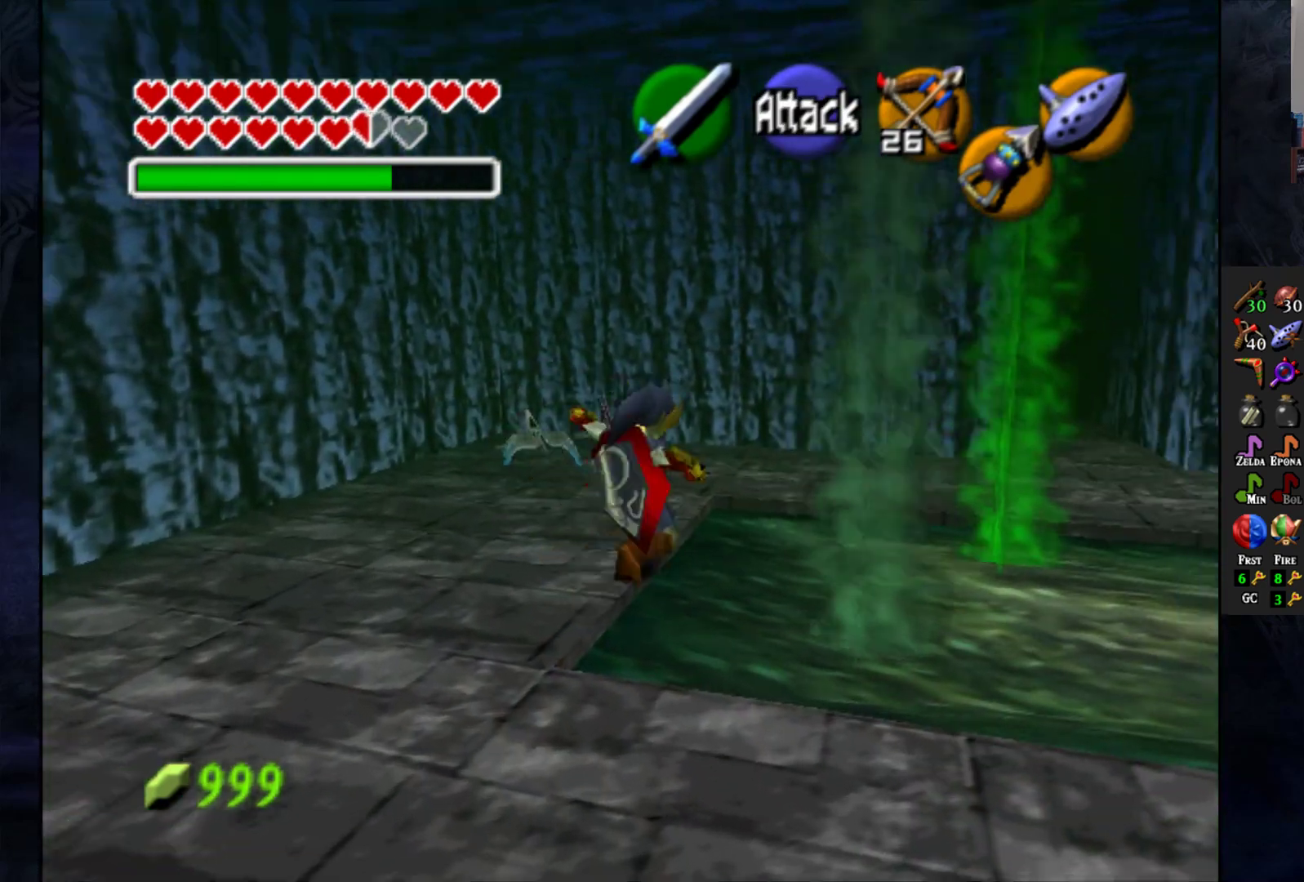
{"buttons": [], "left_stick": "up-right", "right_stick": "center", "events": []}
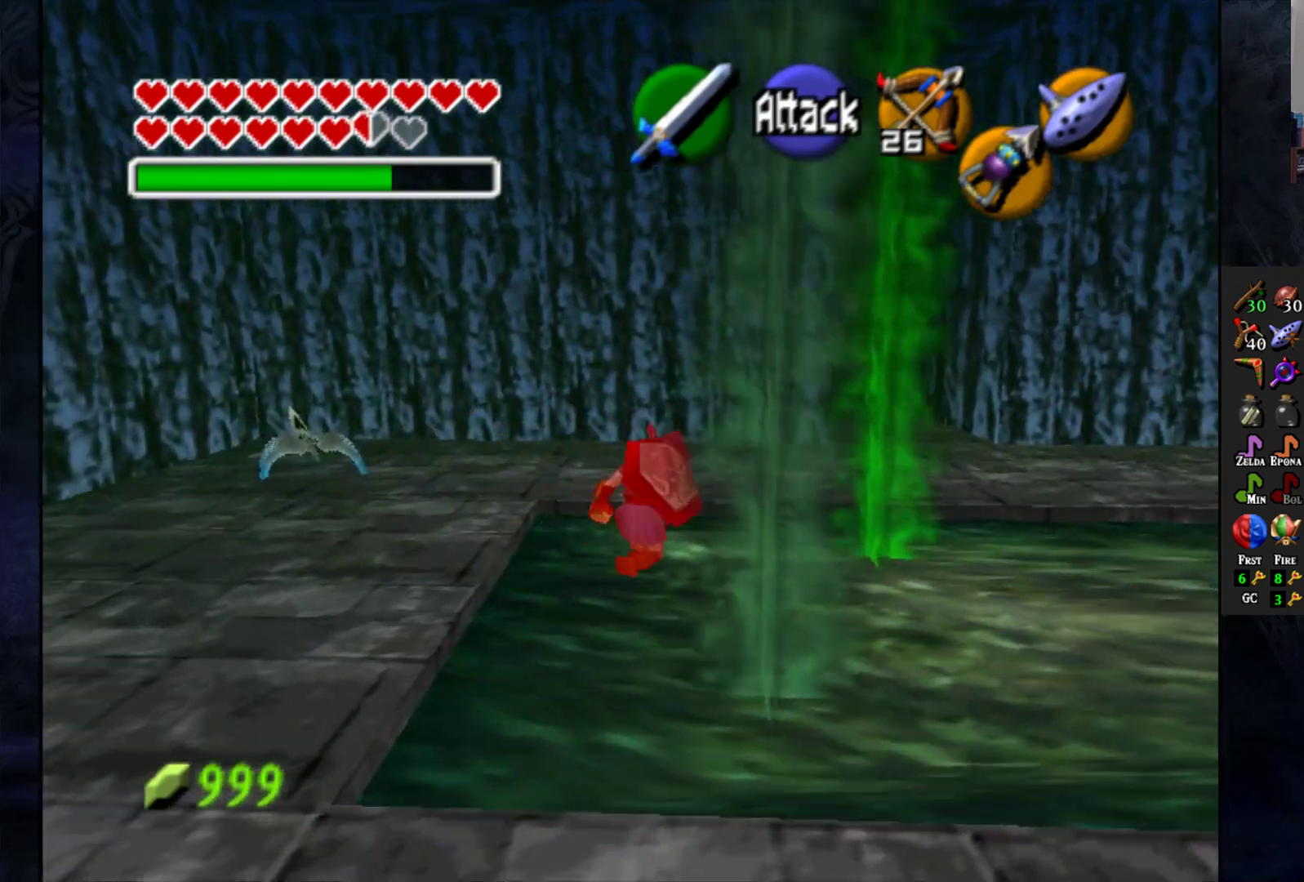
{"buttons": [], "left_stick": "up", "right_stick": "center", "events": [[250, "left_stick", "up"]]}
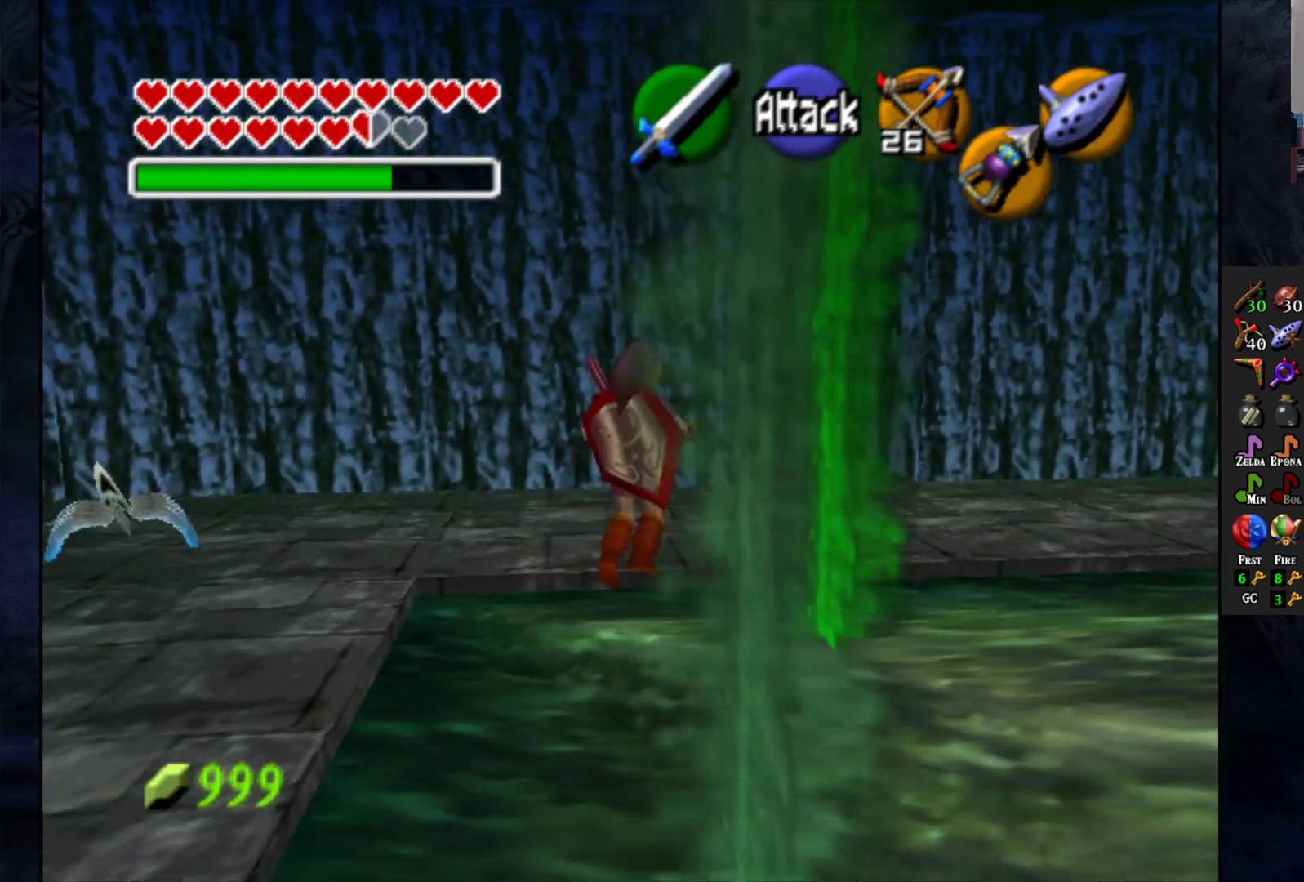
{"buttons": [], "left_stick": "up-right", "right_stick": "center", "events": [[200, "left_stick", "up-right"]]}
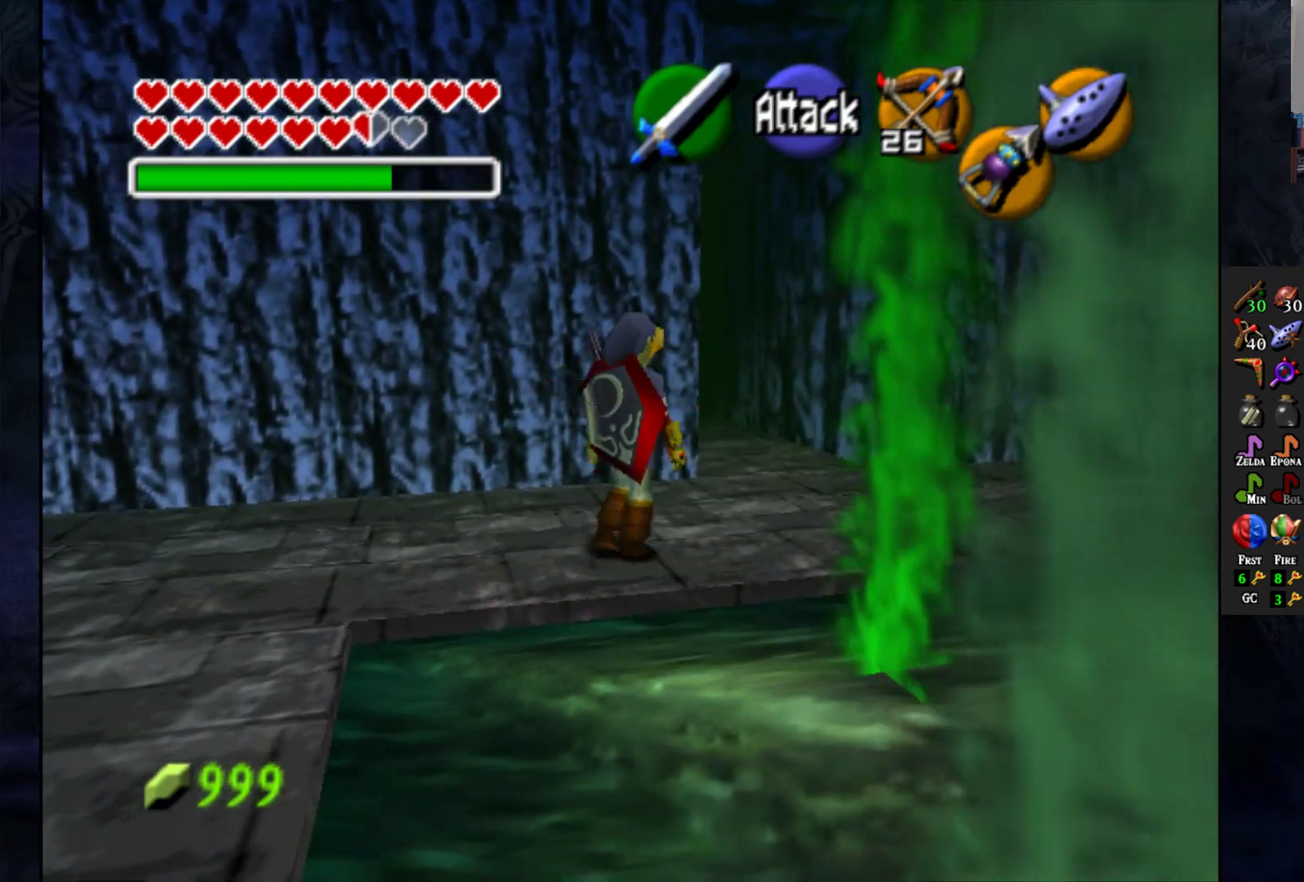
{"buttons": [], "left_stick": "up", "right_stick": "center", "events": [[383, "left_stick", "up"]]}
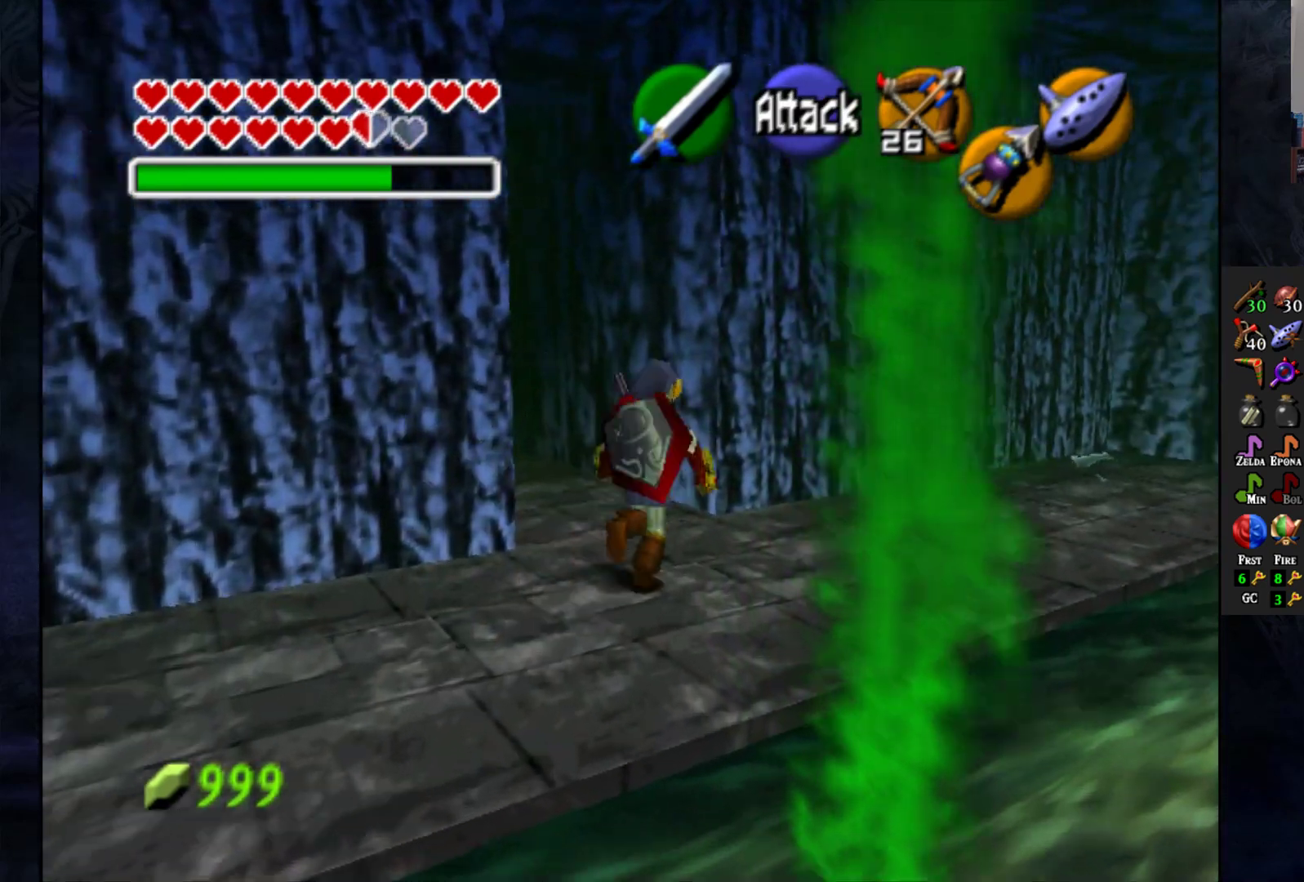
{"buttons": [], "left_stick": "up", "right_stick": "center", "events": []}
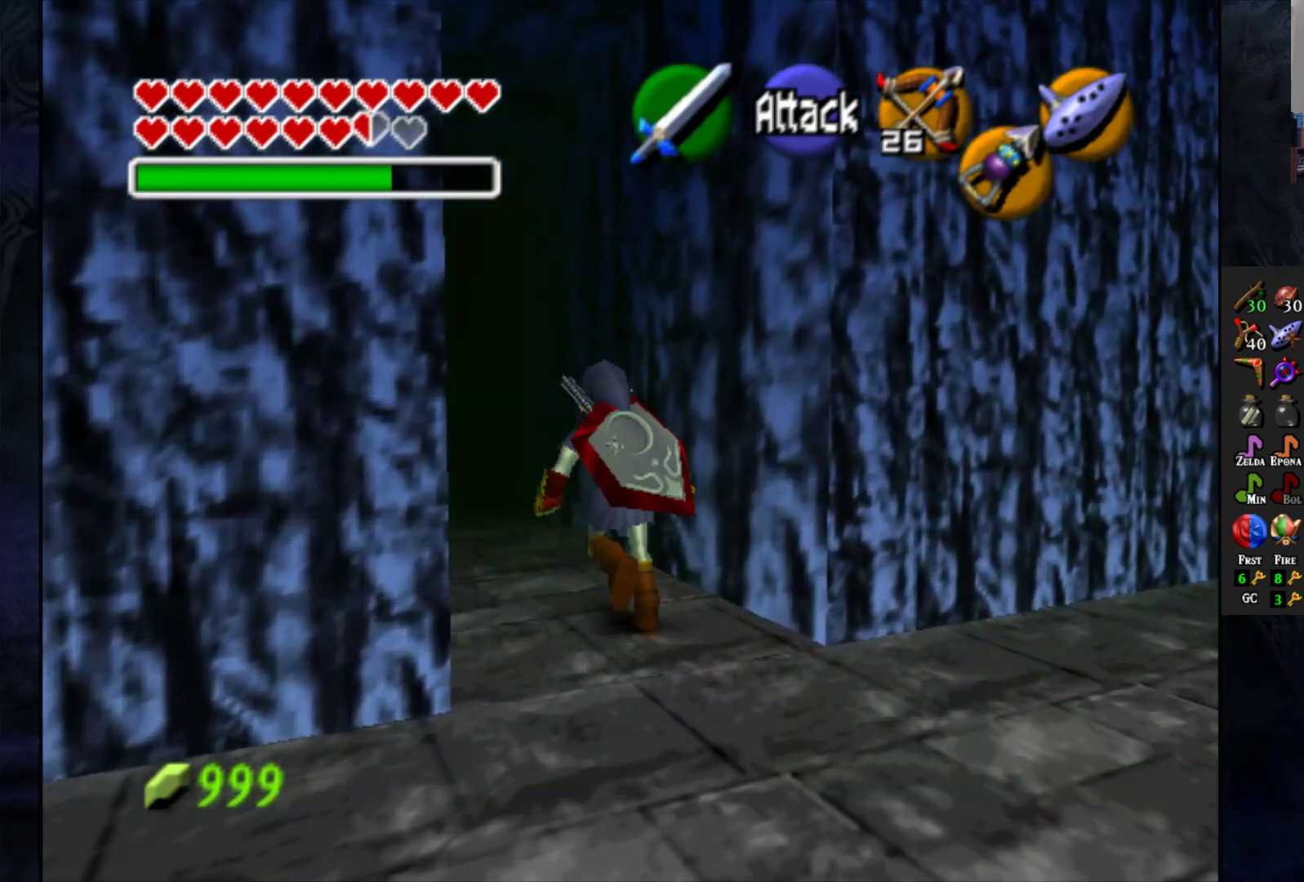
{"buttons": ["CROSS"], "left_stick": "up", "right_stick": "center", "events": [[317, "CROSS", "down"]]}
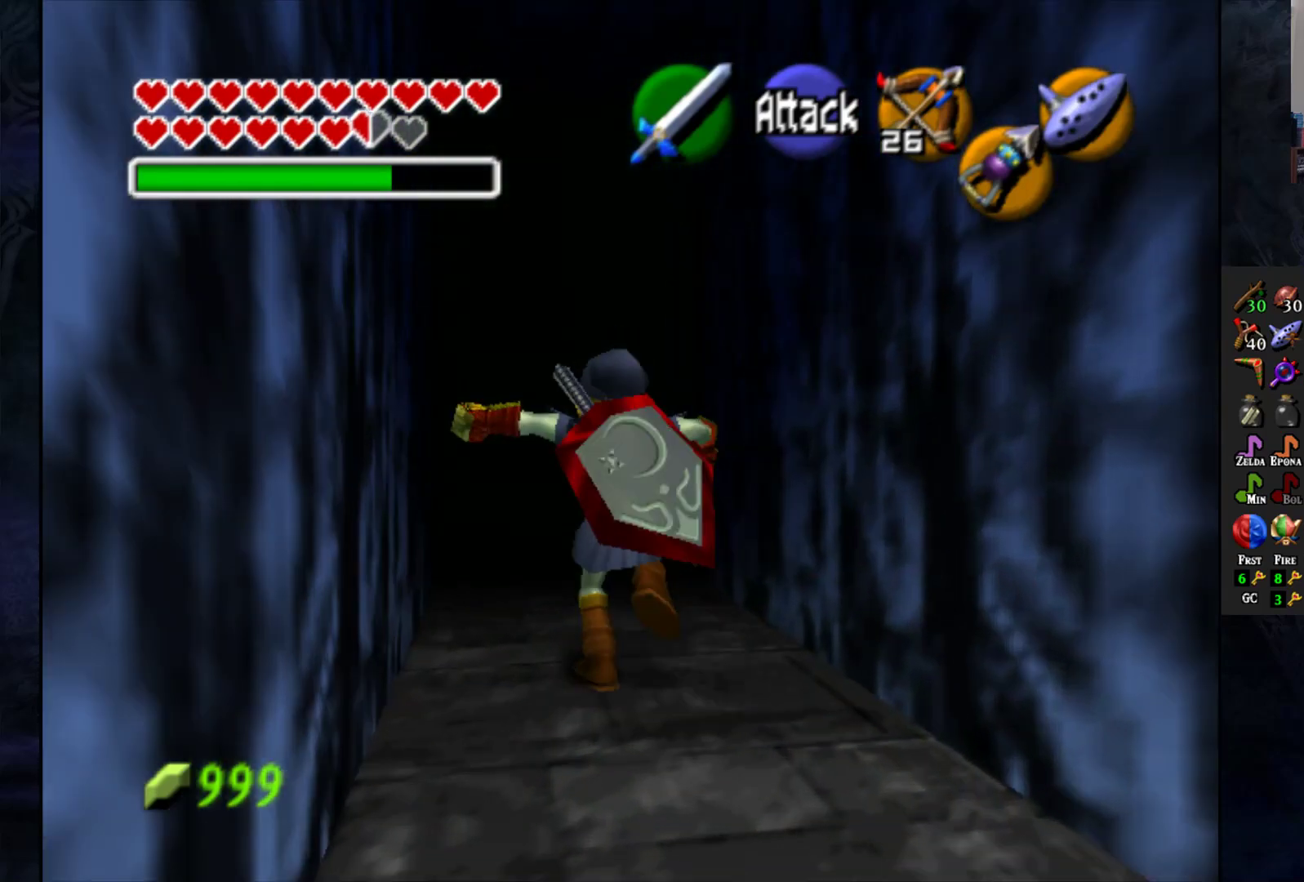
{"buttons": [], "left_stick": "up", "right_stick": "center", "events": [[17, "CROSS", "up"]]}
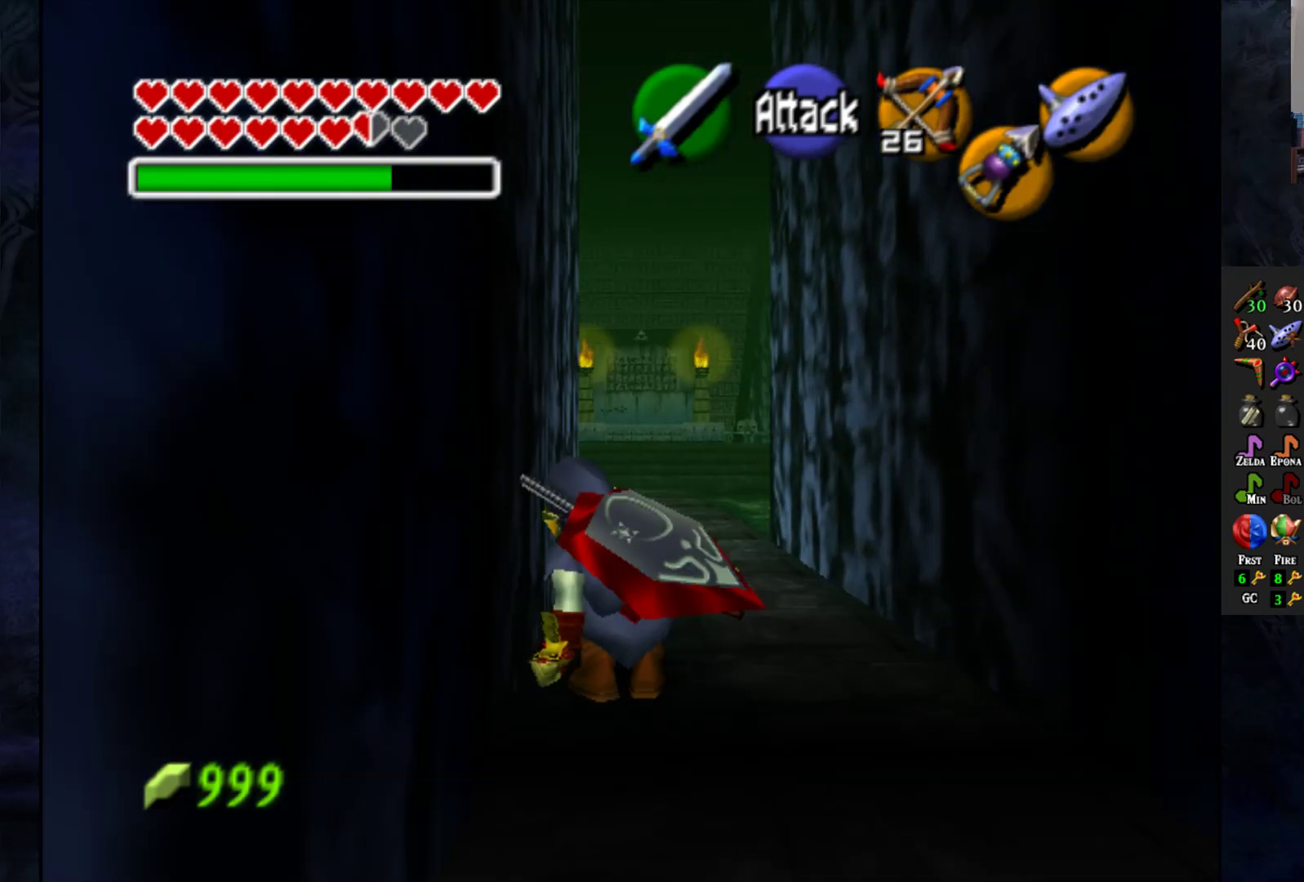
{"buttons": [], "left_stick": "up", "right_stick": "center", "events": [[300, "CROSS", "down"], [467, "CROSS", "up"]]}
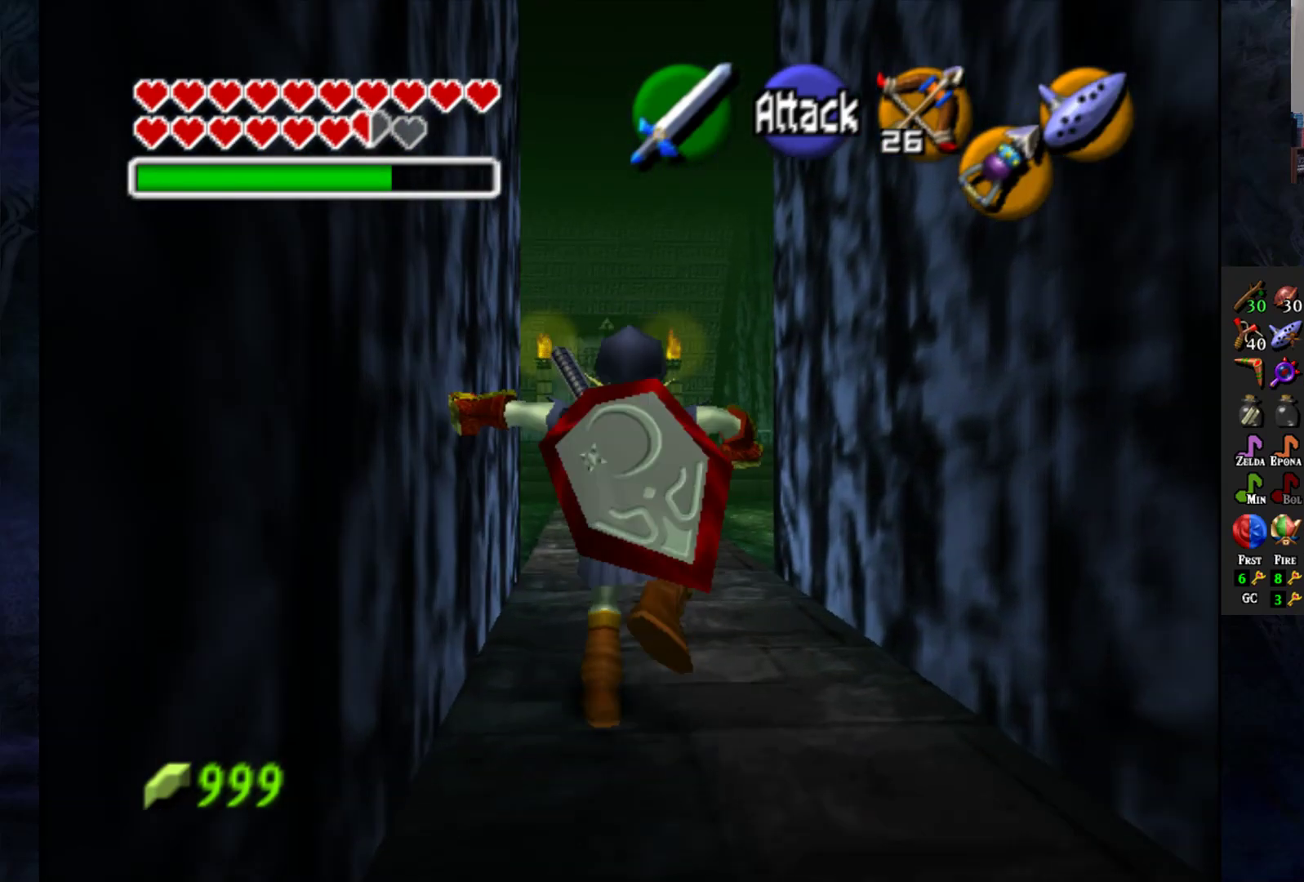
{"buttons": [], "left_stick": "up", "right_stick": "center", "events": []}
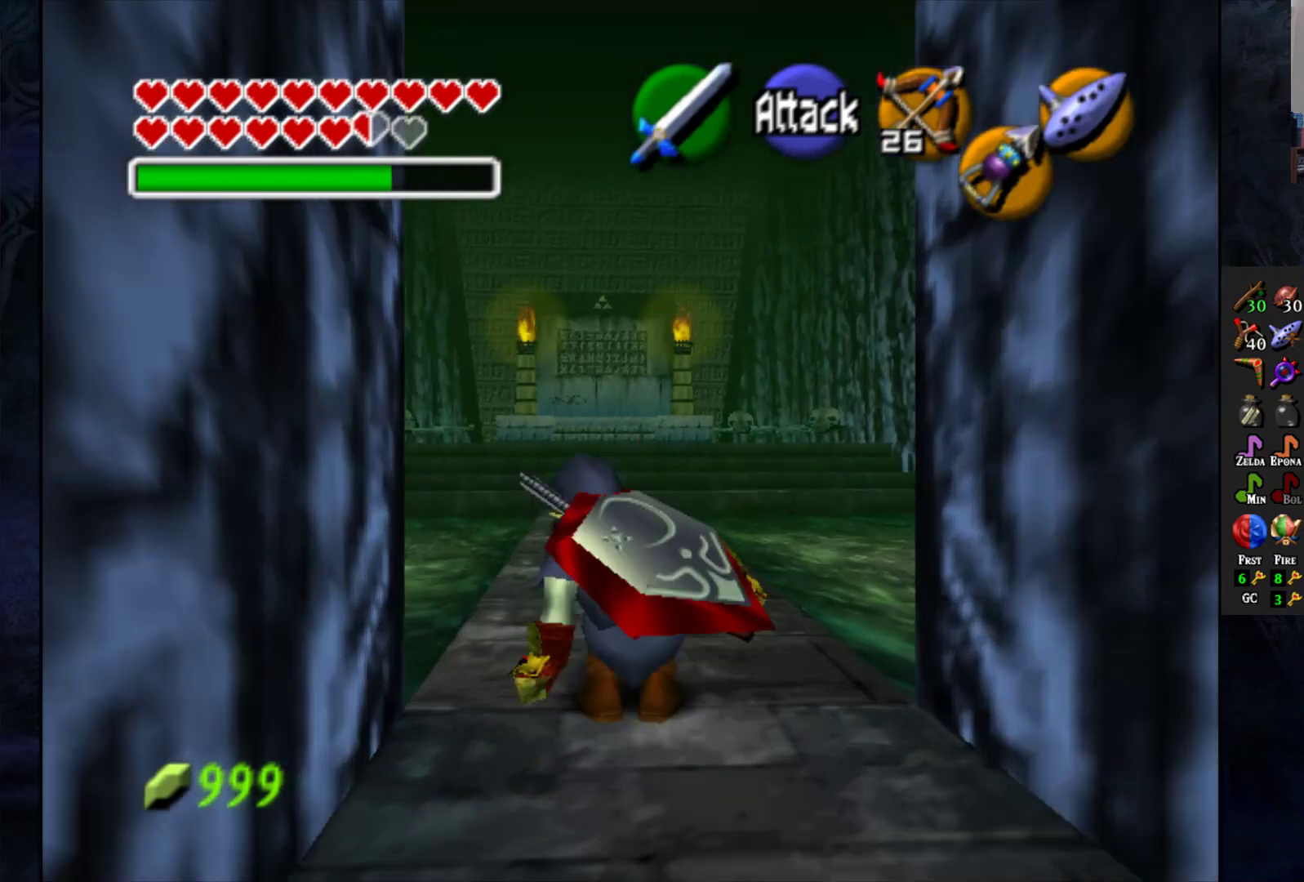
{"buttons": ["CROSS"], "left_stick": "up", "right_stick": "center", "events": [[217, "CROSS", "down"]]}
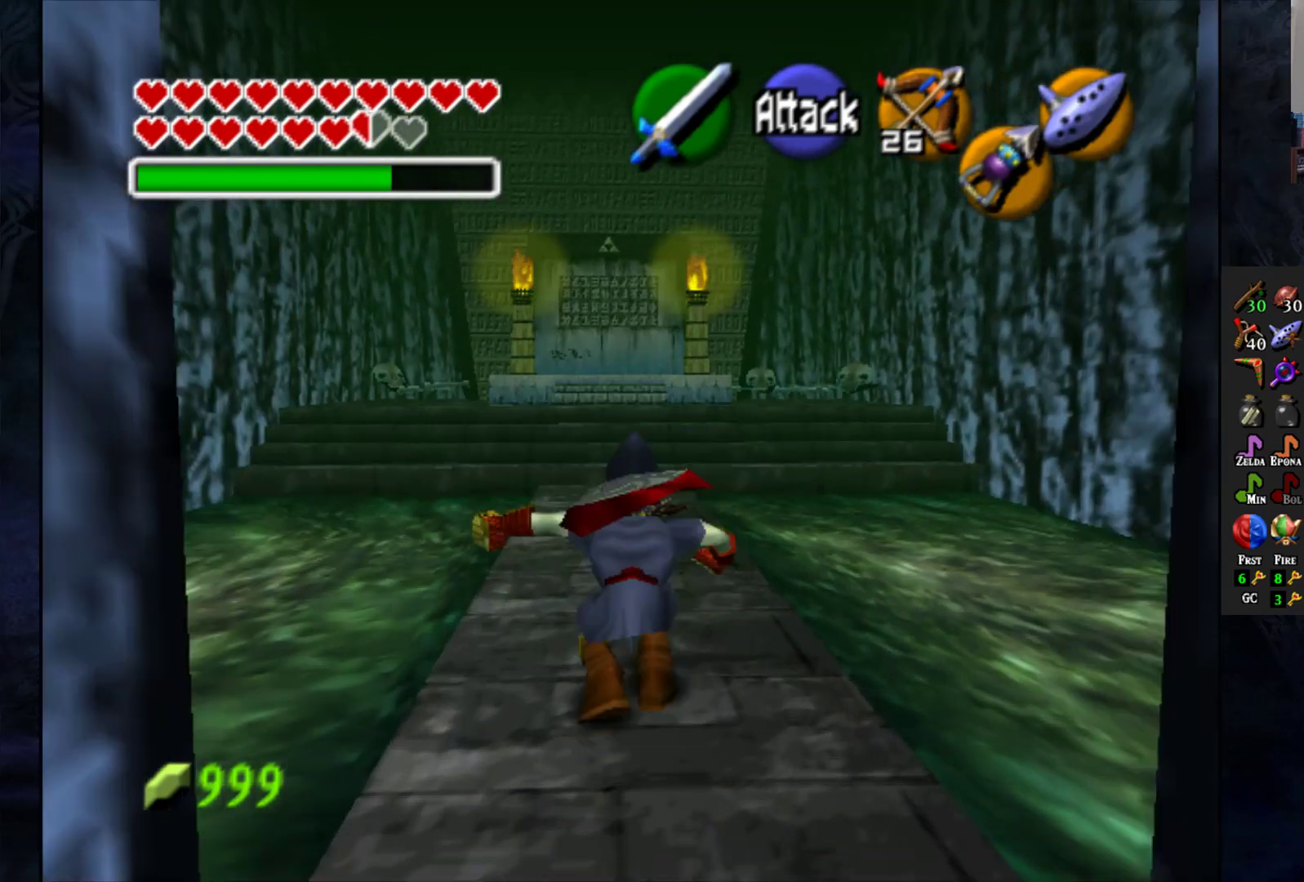
{"buttons": [], "left_stick": "up", "right_stick": "center", "events": [[67, "CROSS", "up"]]}
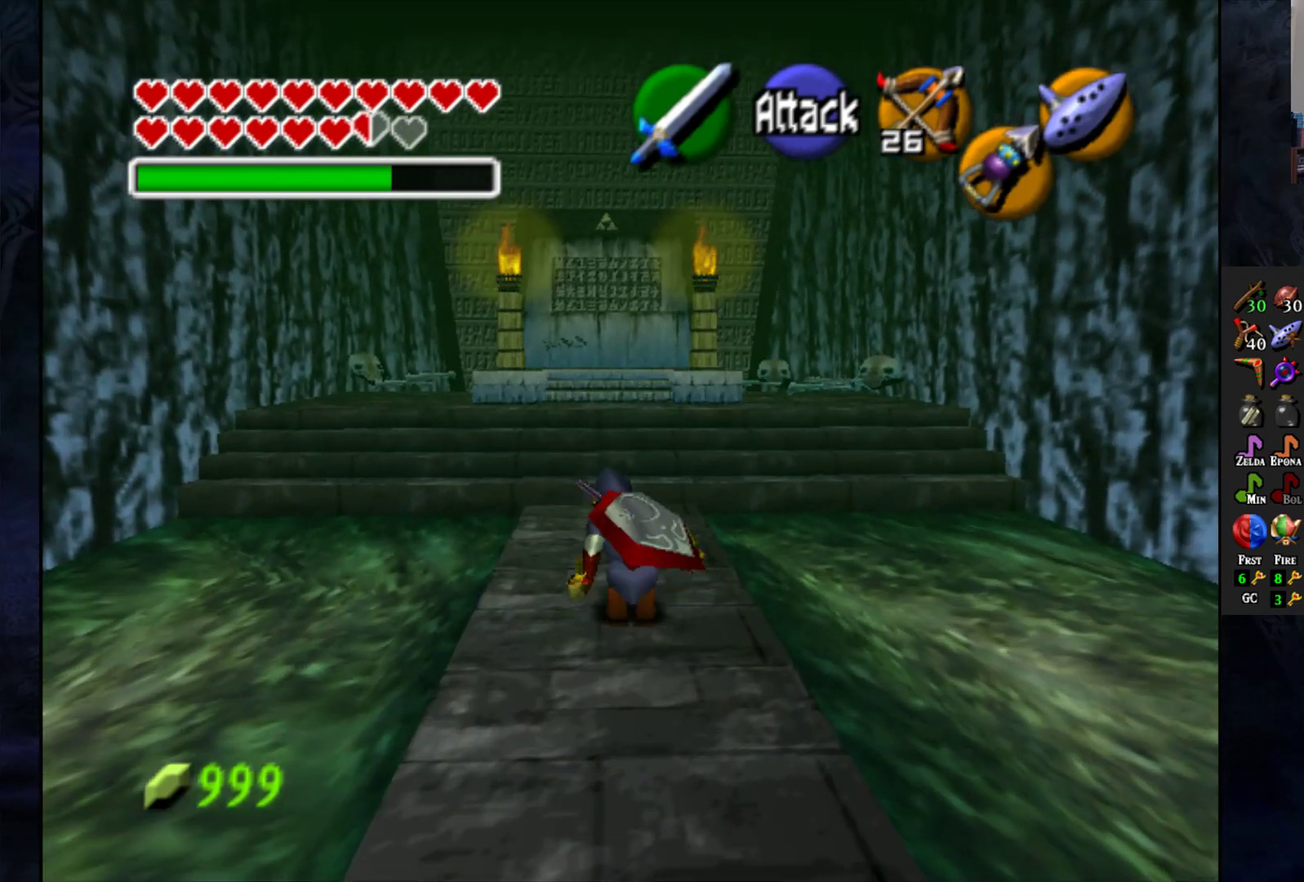
{"buttons": ["CROSS"], "left_stick": "up", "right_stick": "center", "events": [[133, "CROSS", "down"]]}
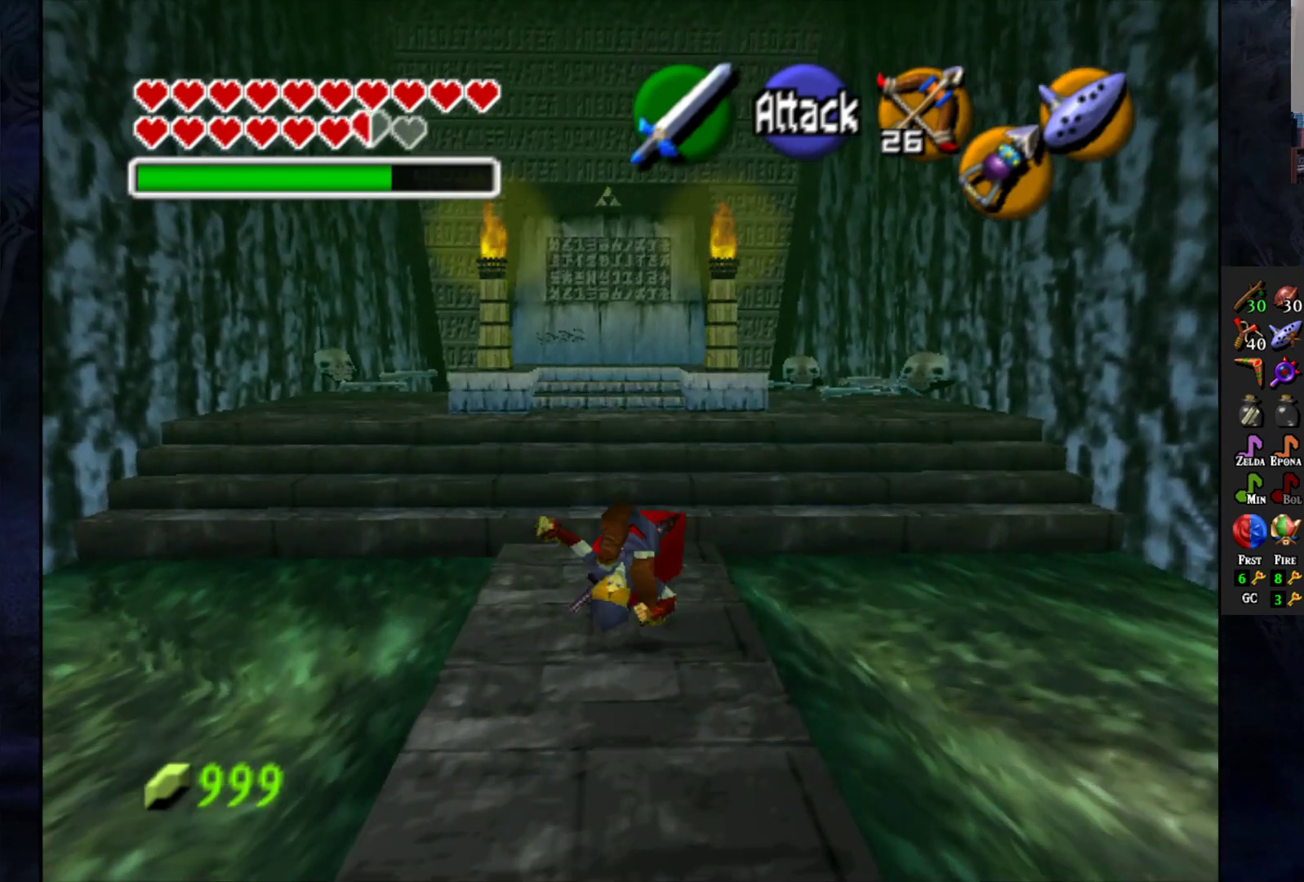
{"buttons": [], "left_stick": "up", "right_stick": "center", "events": [[233, "CROSS", "up"]]}
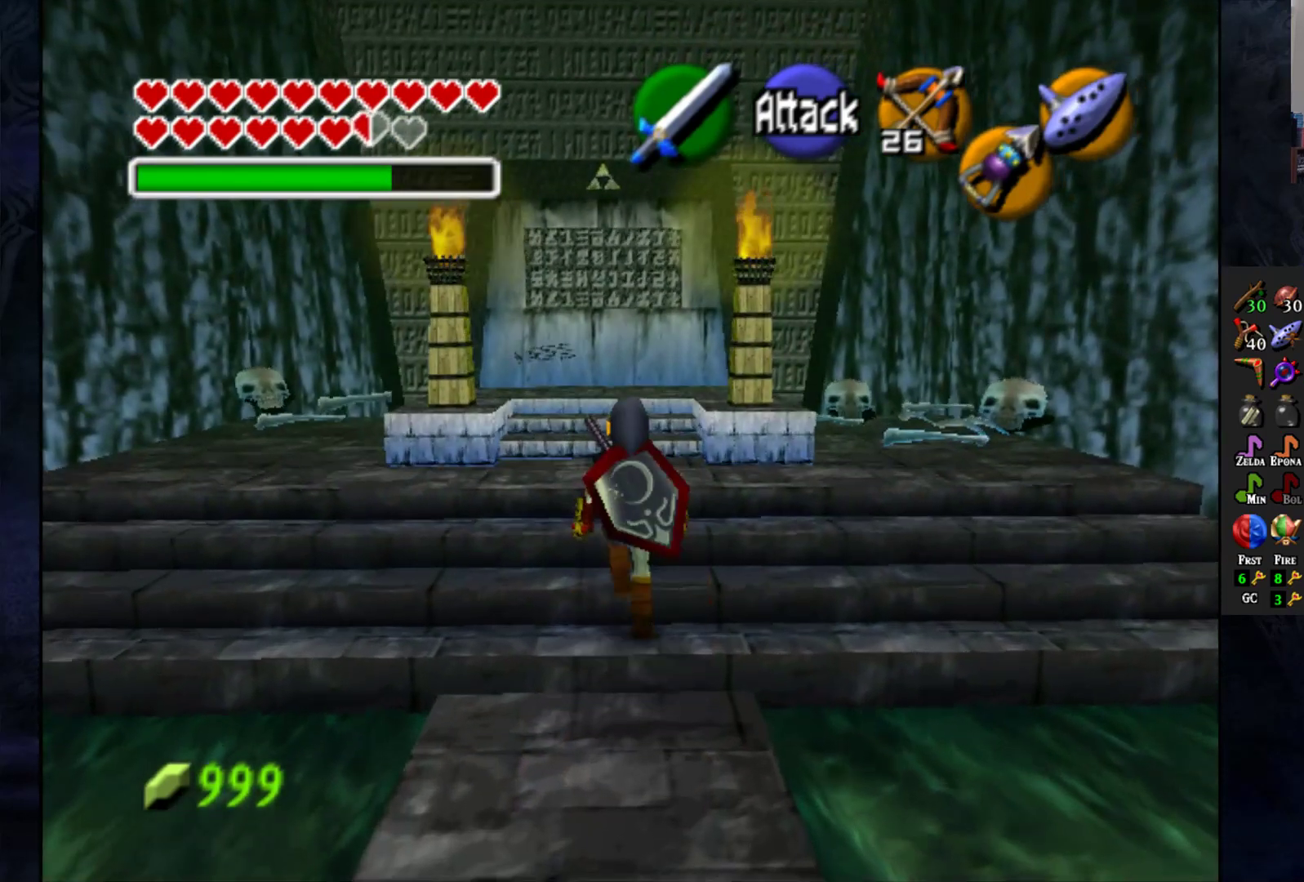
{"buttons": [], "left_stick": "up", "right_stick": "center", "events": []}
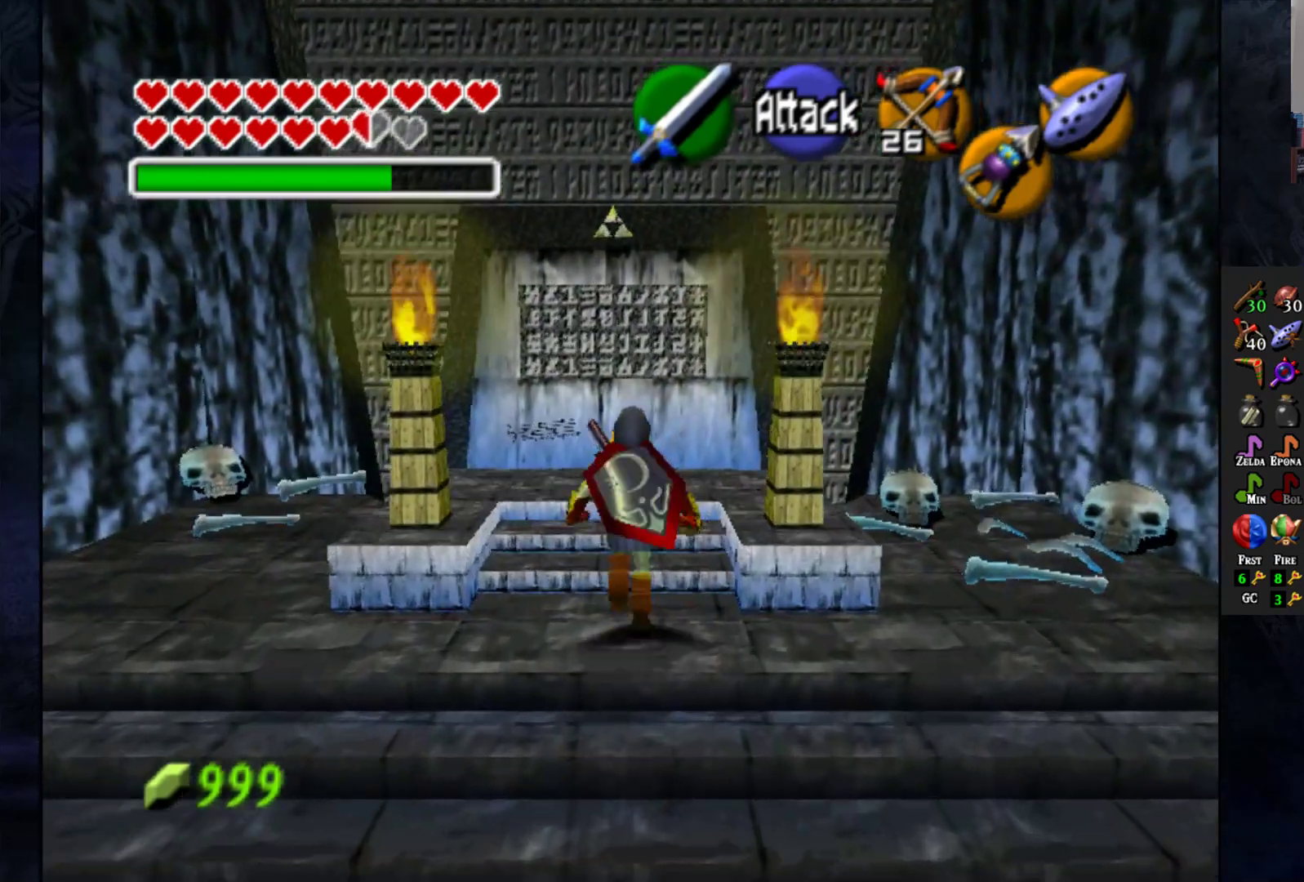
{"buttons": [], "left_stick": "up", "right_stick": "center", "events": []}
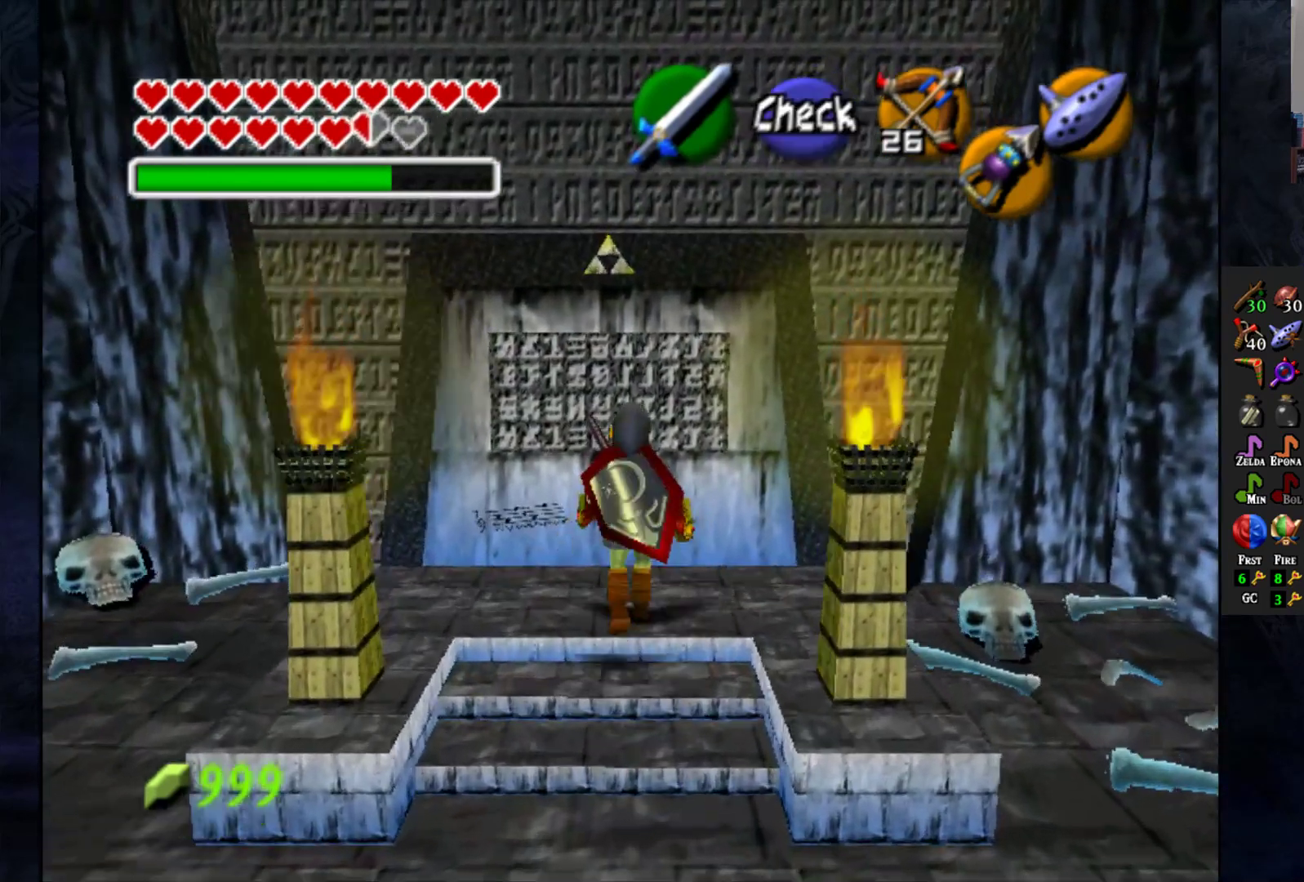
{"buttons": ["CROSS"], "left_stick": "center", "right_stick": "center", "events": [[67, "left_stick", "center"], [367, "CROSS", "down"]]}
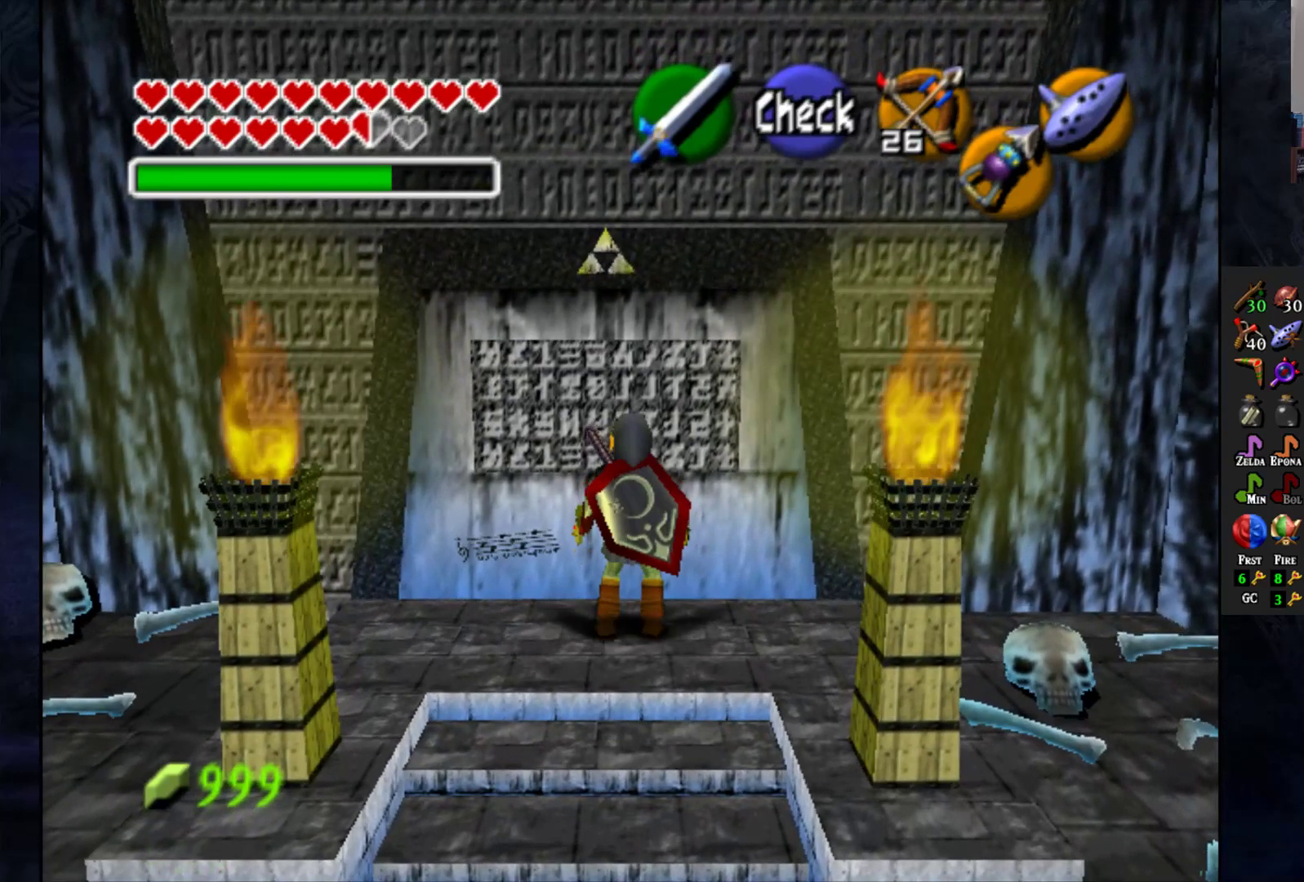
{"buttons": [], "left_stick": "center", "right_stick": "center", "events": [[50, "CROSS", "up"]]}
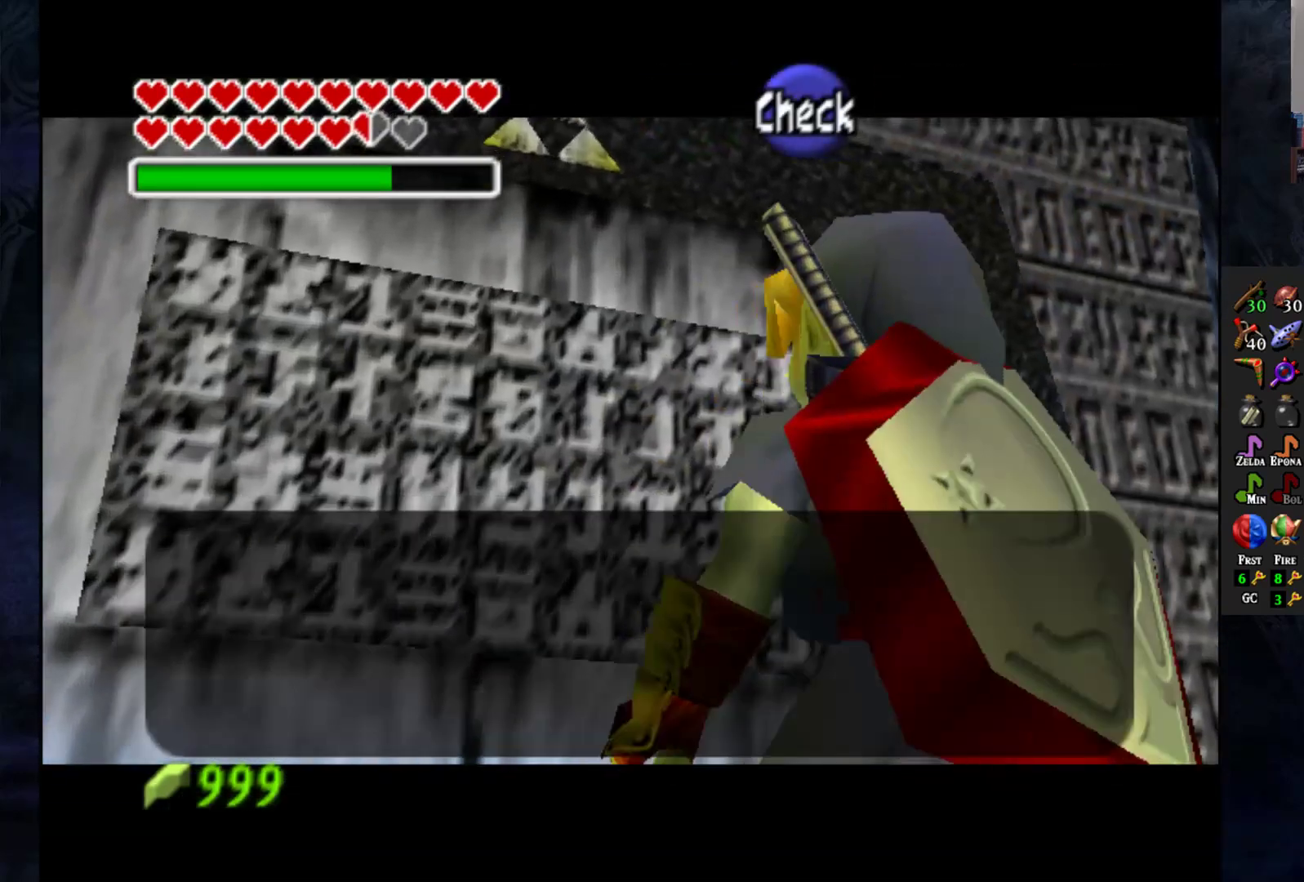
{"buttons": [], "left_stick": "center", "right_stick": "center", "events": []}
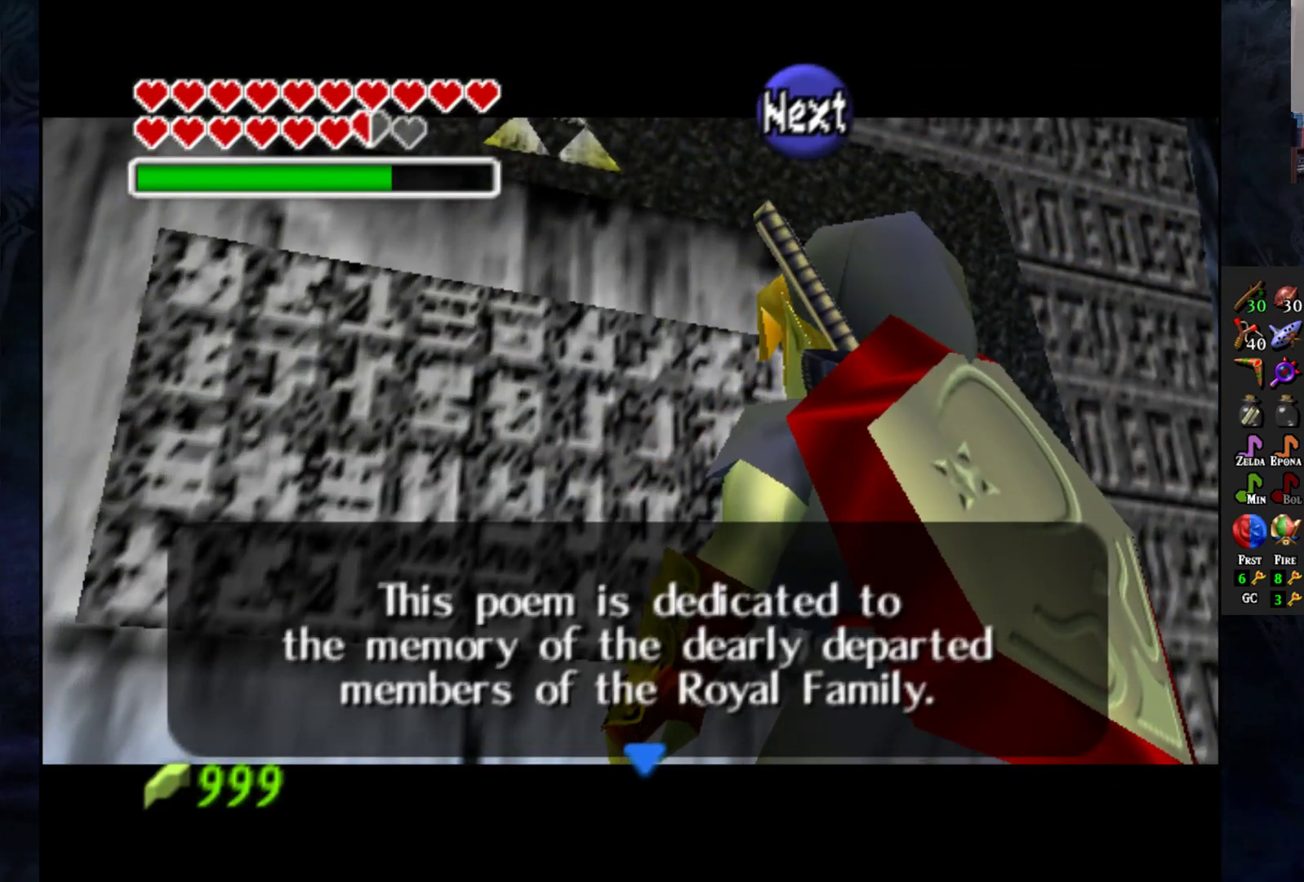
{"buttons": [], "left_stick": "center", "right_stick": "center", "events": []}
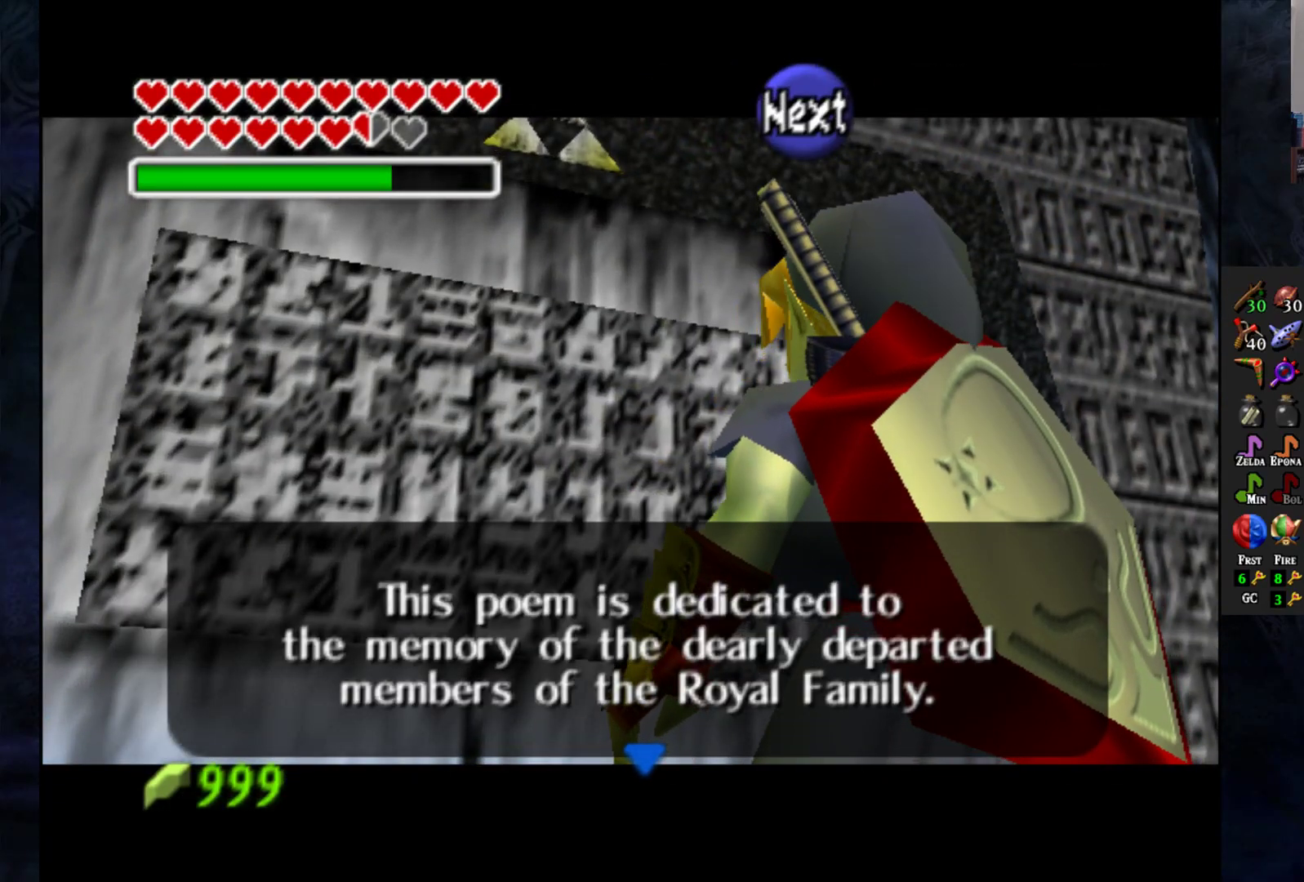
{"buttons": [], "left_stick": "center", "right_stick": "center", "events": [[283, "CROSS", "down"], [450, "CROSS", "up"]]}
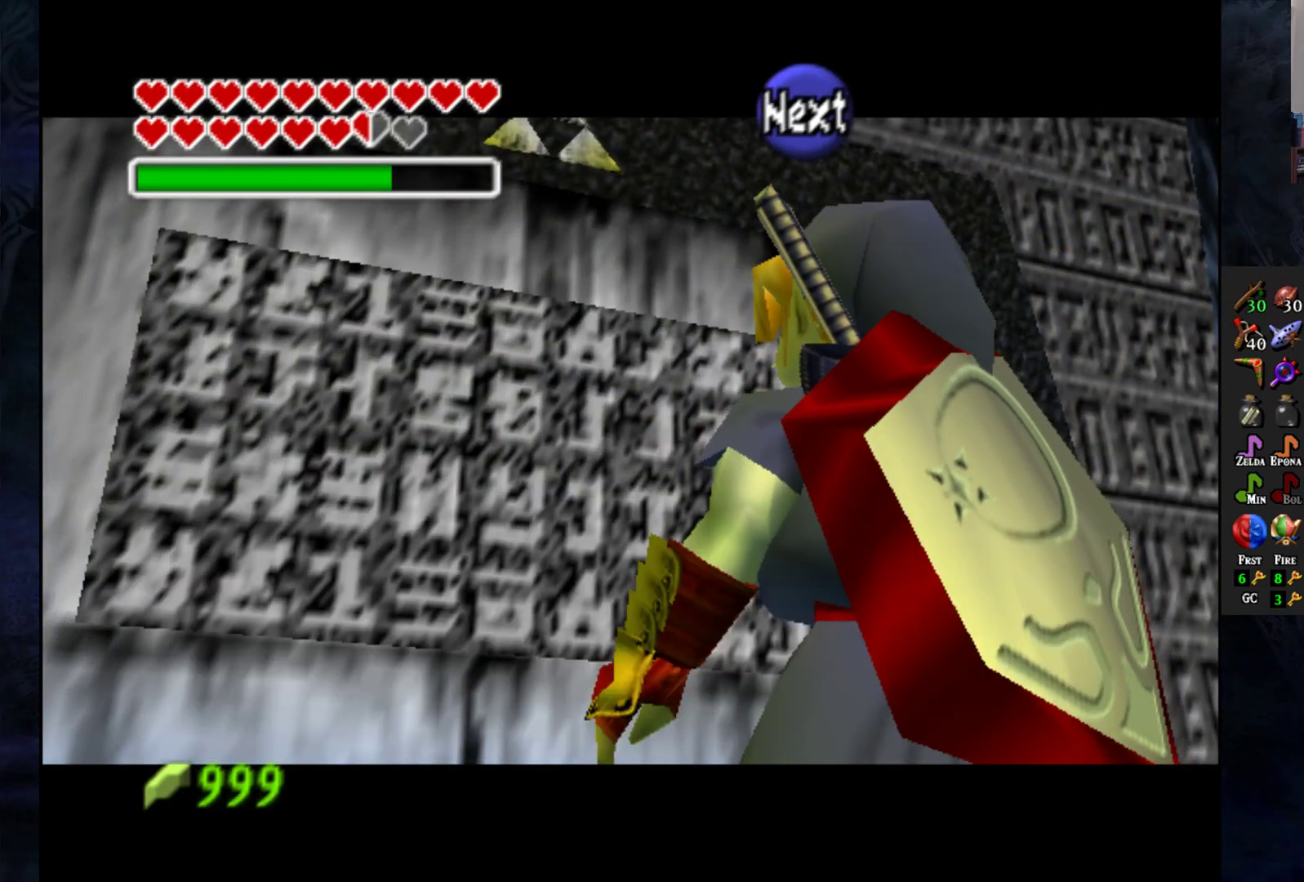
{"buttons": [], "left_stick": "center", "right_stick": "center", "events": []}
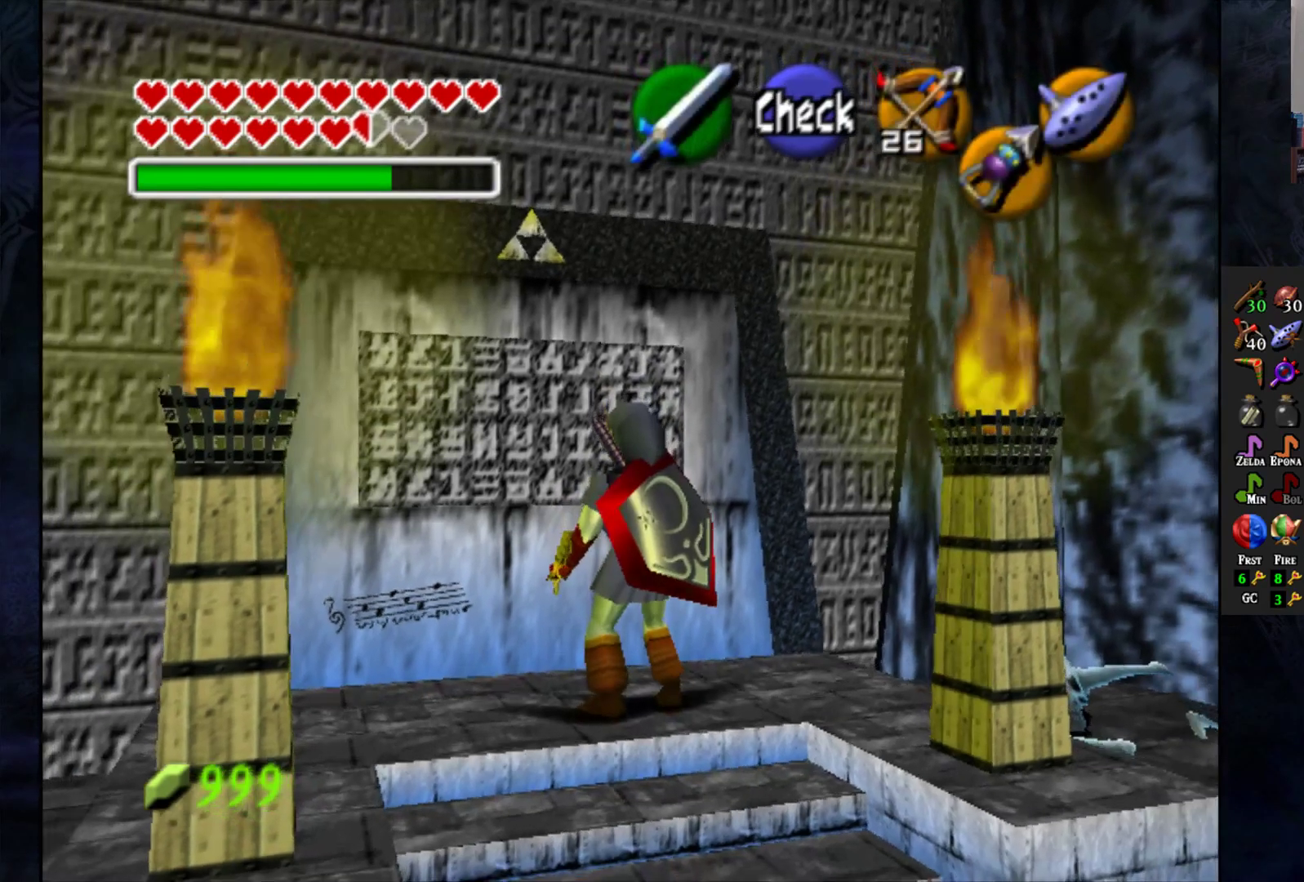
{"buttons": [], "left_stick": "center", "right_stick": "center", "events": []}
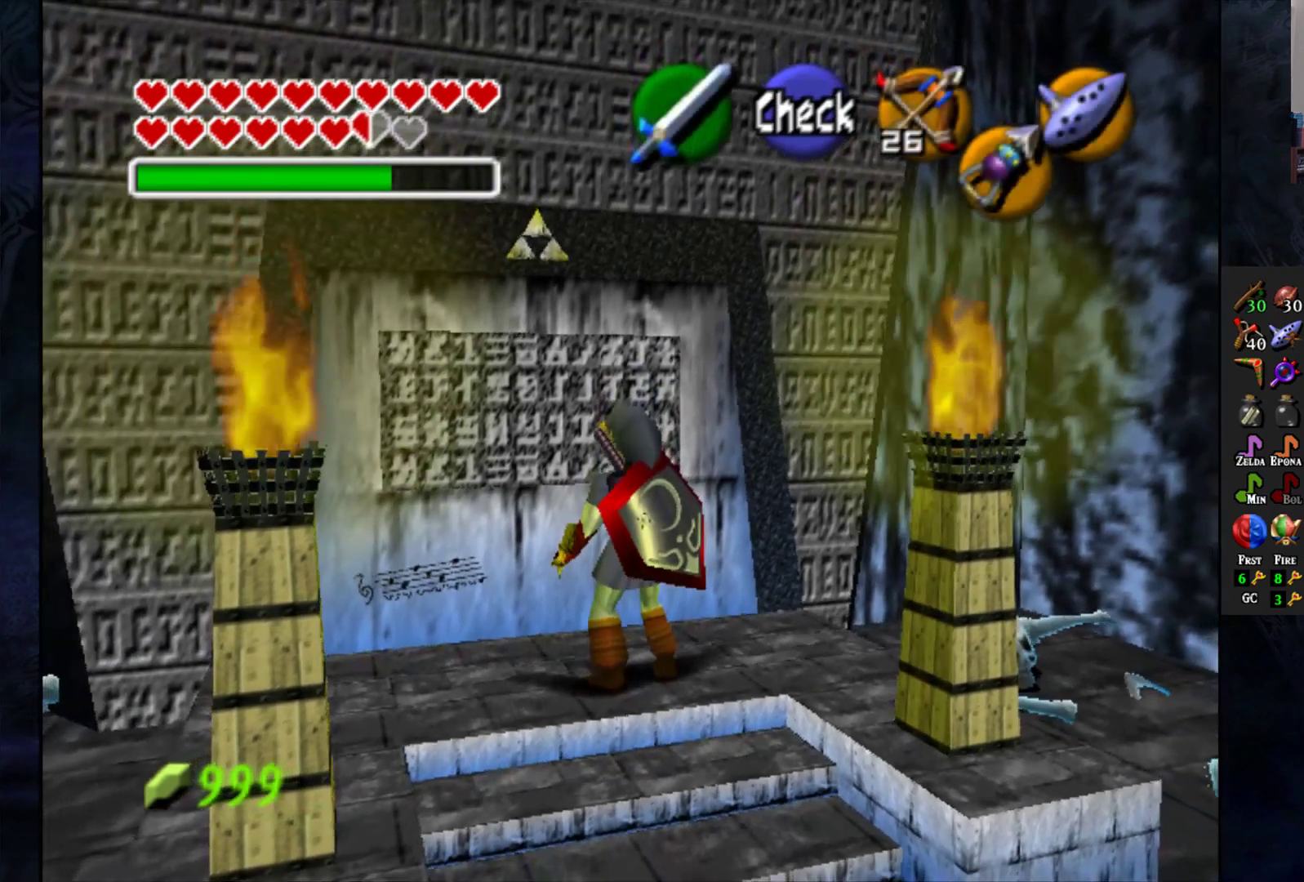
{"buttons": [], "left_stick": "center", "right_stick": "center", "events": []}
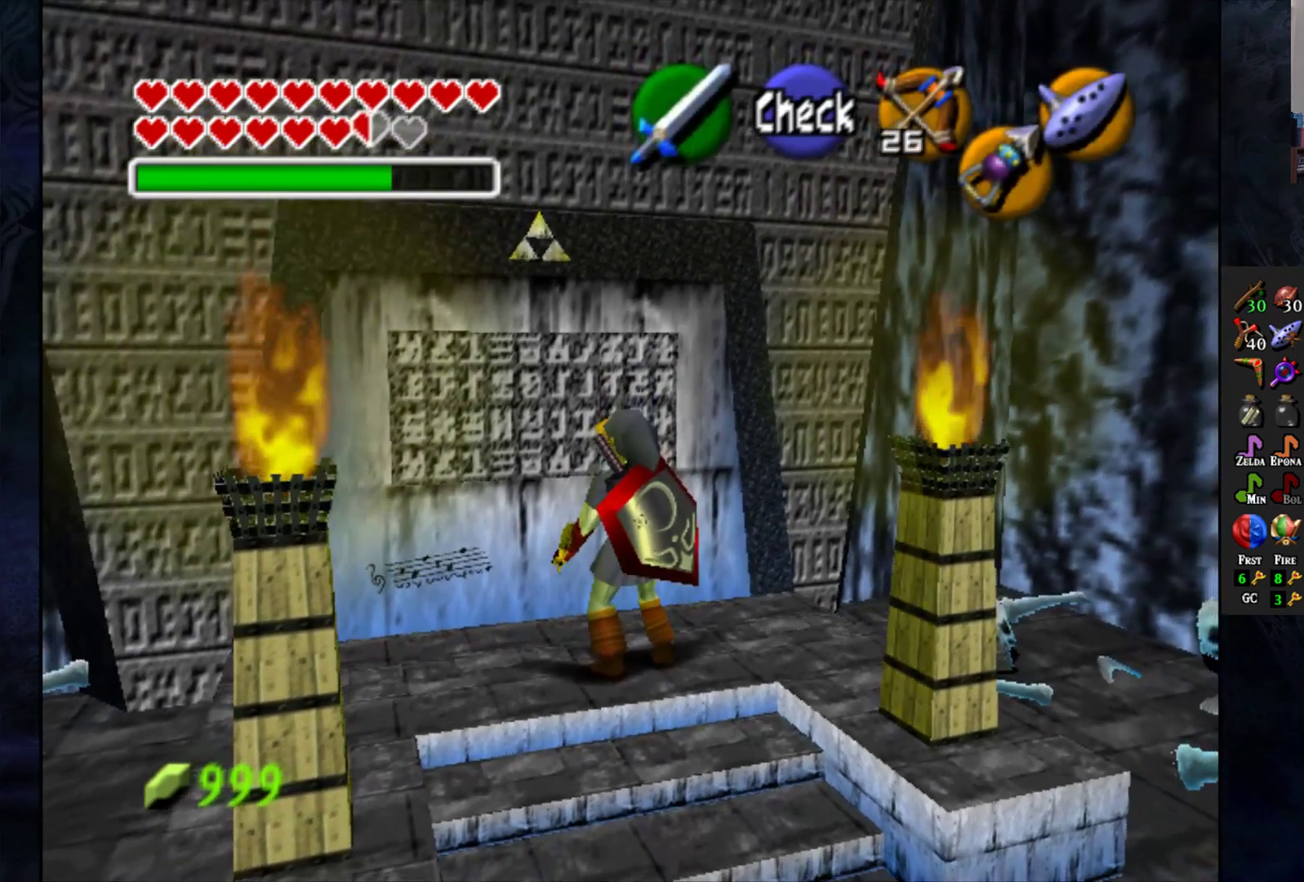
{"buttons": [], "left_stick": "center", "right_stick": "center", "events": [[50, "R2", "down"], [267, "R2", "up"]]}